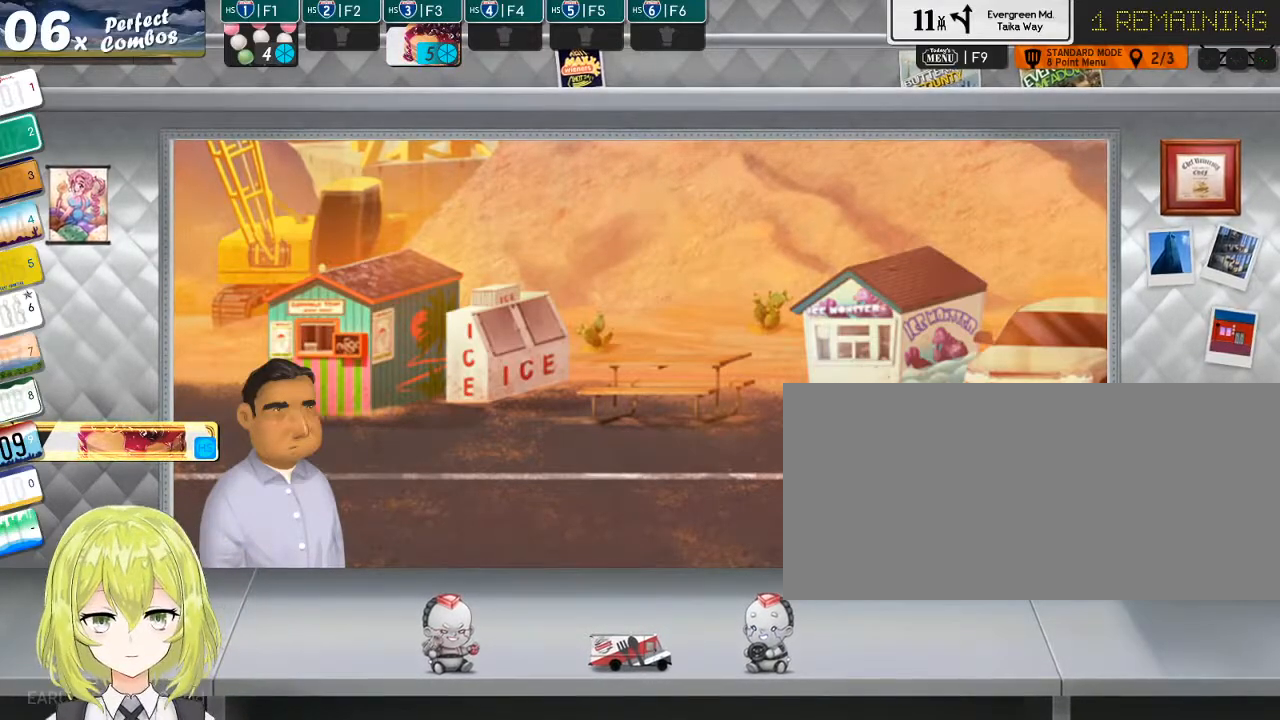
Gameplay with keyboard; each line is a JSON object with the keys held at the frame after it. "events" lists presses ("down") and releases ("up") of ".", "/", "0", "1", "2", "3", "4", "5", "6", "7", "8", "9", "a", "alt_l", "alt_r", "b", "backslash", "backspace", "c", "caps_lock", "comma", "ctrl_l", "ctrl_r", "d", "down", "e", "equals", "escape", "f", "f1", "f10", "f11", "f12", "f2", "f3", "f4", "f5", "f6", "f7", "f8", "f9", "g", "h", "i", "j", "k", "l", "lbracket", "left", "m", "minus", "n", "o", "p", "q", "quote", "r", "rbracket", "return", "right", "s", "semicolon", "shift_l", "shift_r", "space", "super", "t", "tab", "tilde", "u", "up", "v", "w", "x", "y" and "z" between this image and that frame as [ms after this image, input, new state], when the widget could be followed in between. No other keys are recorded. Mouse input is not recorded.
{"keys": [], "events": [[267, "9", "down"], [334, "9", "up"]]}
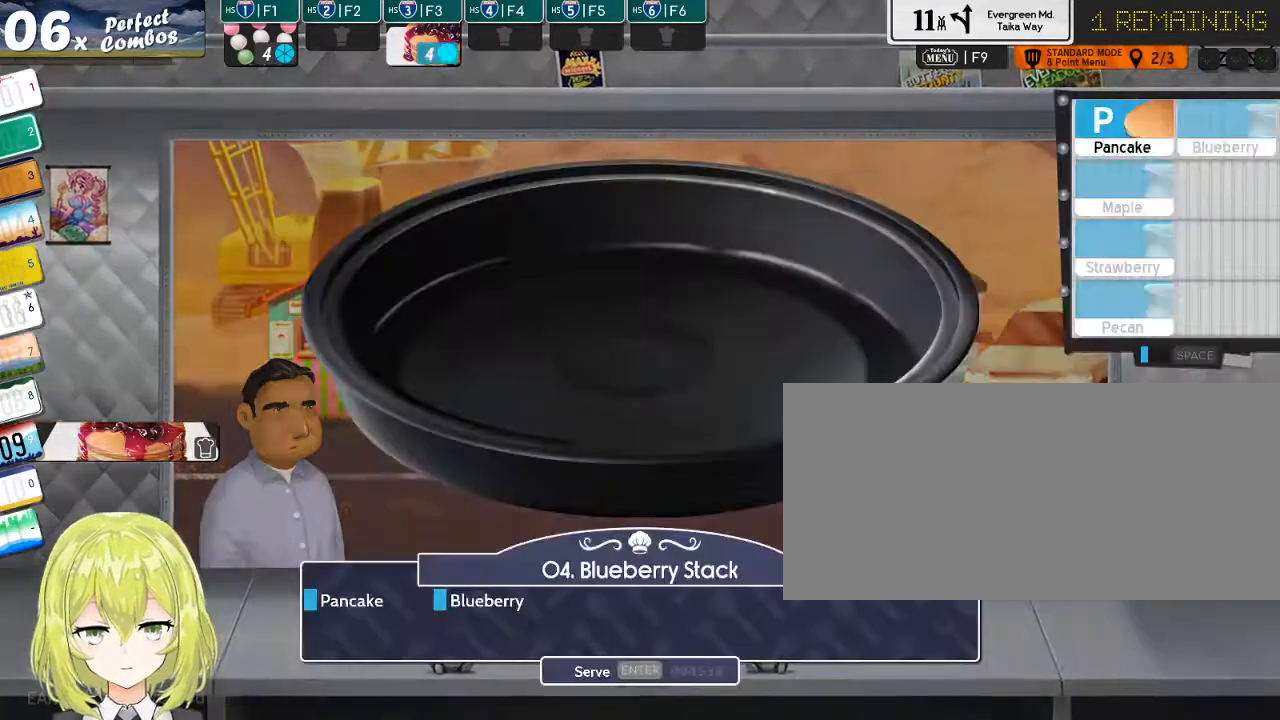
{"keys": [], "events": []}
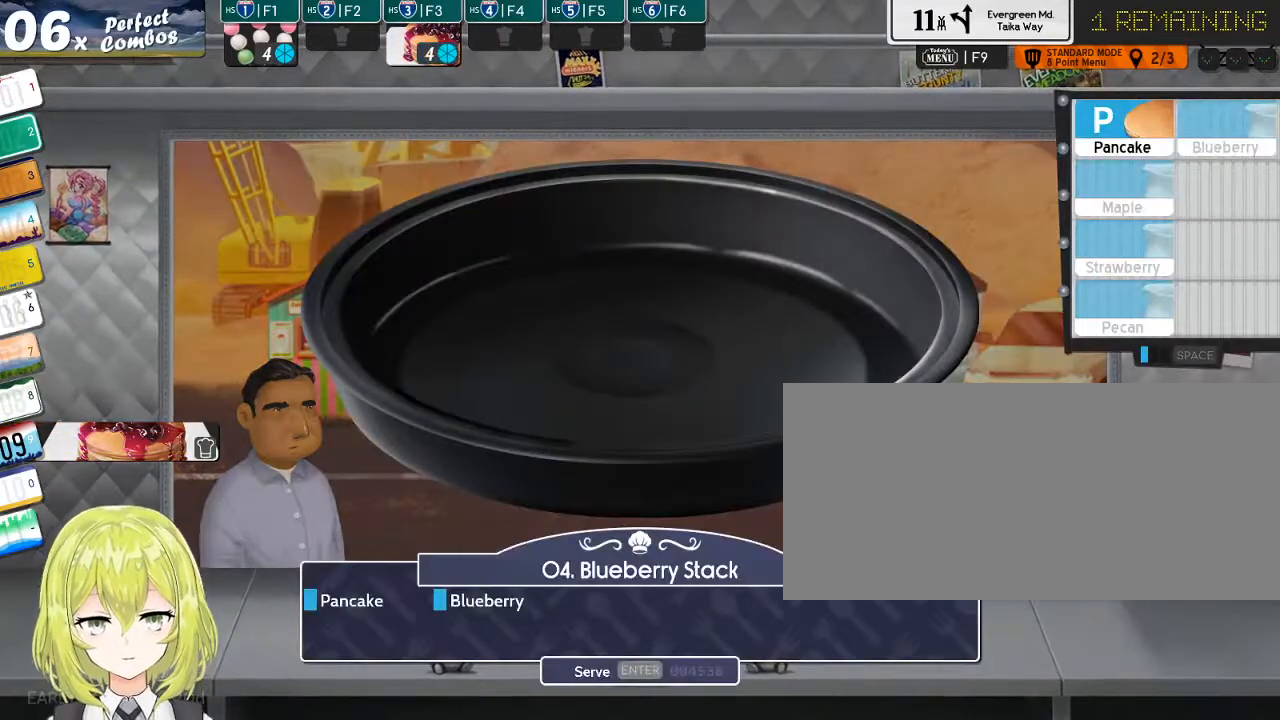
{"keys": [], "events": [[217, "p", "down"], [300, "p", "up"]]}
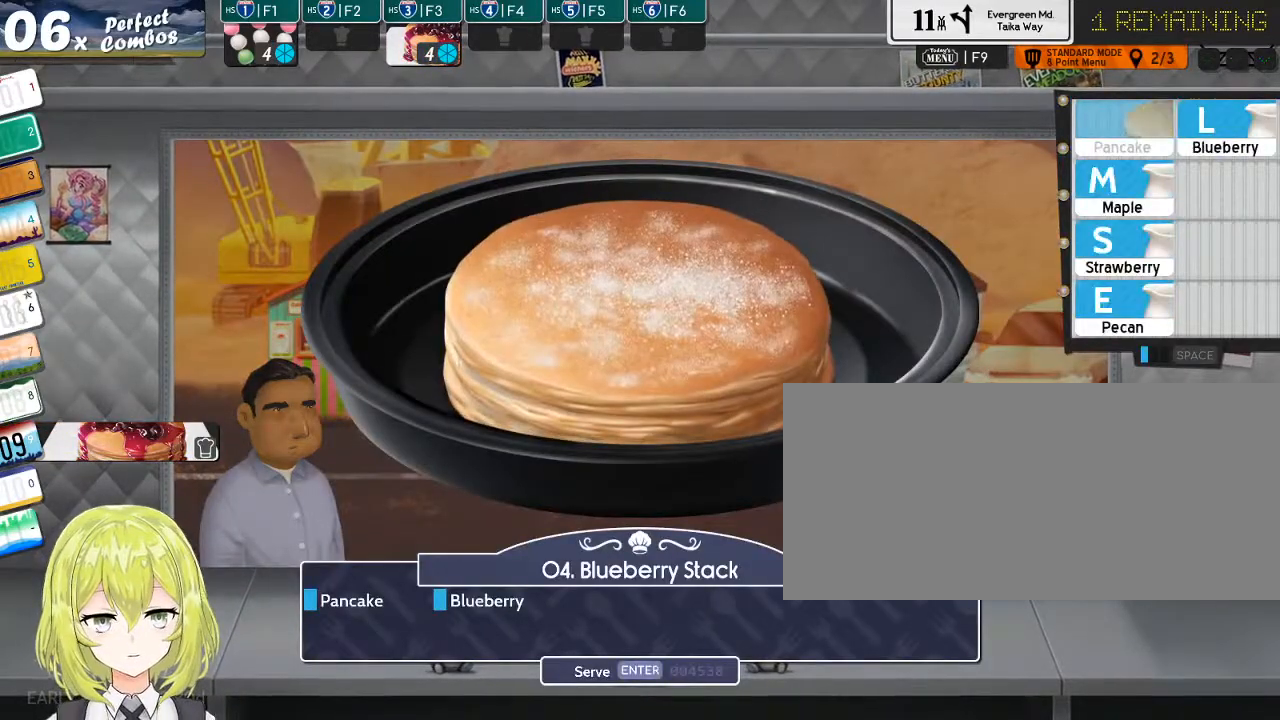
{"keys": [], "events": []}
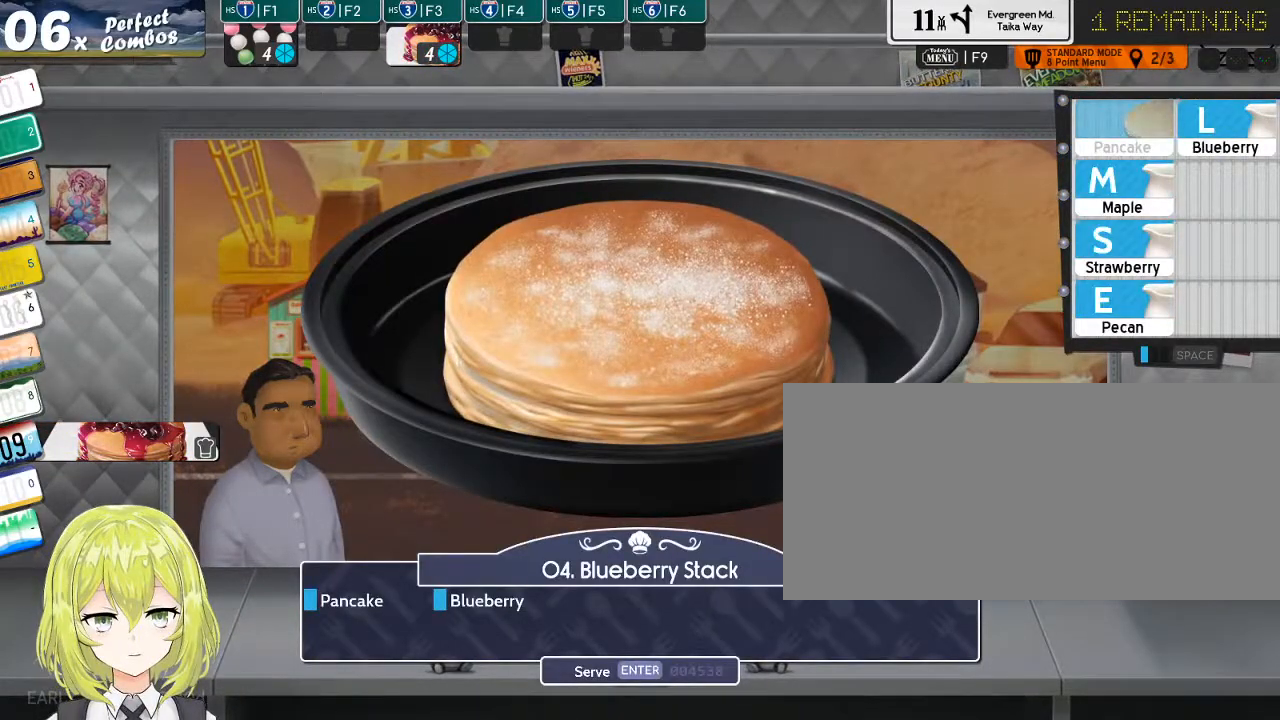
{"keys": [], "events": [[67, "l", "down"], [150, "l", "up"], [250, "return", "down"], [317, "return", "up"]]}
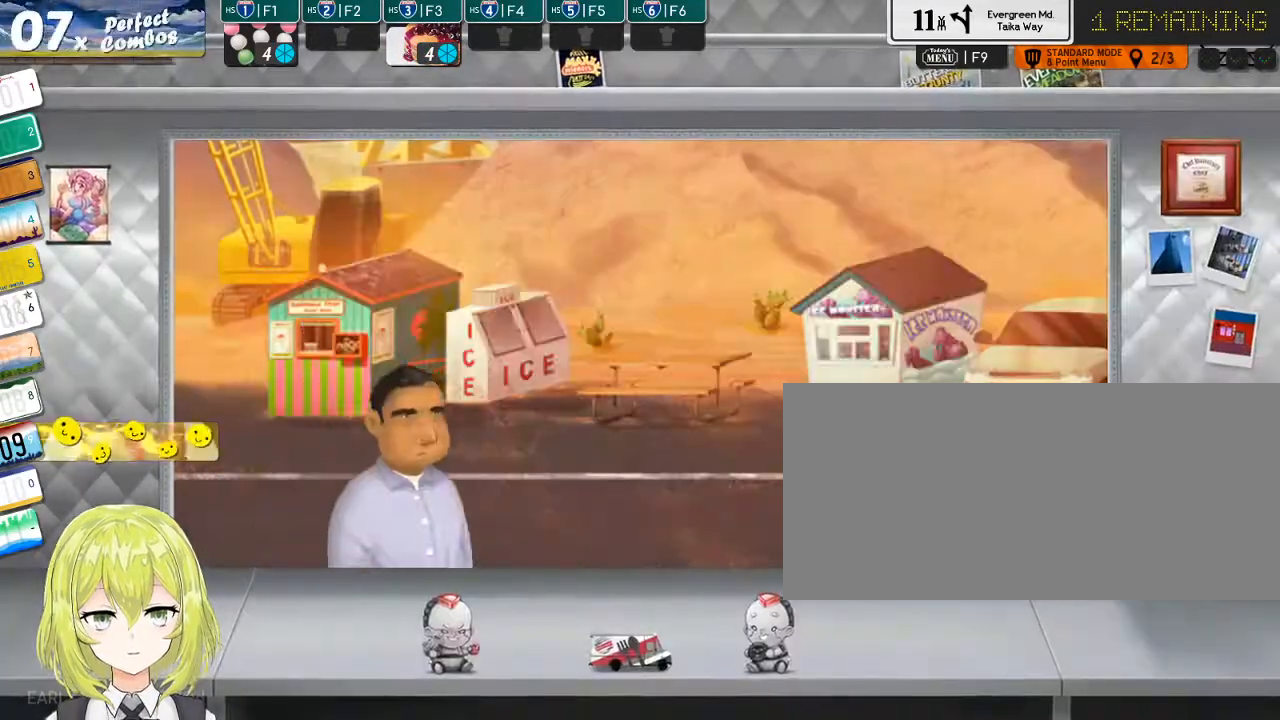
{"keys": [], "events": [[400, "f1", "down"], [500, "f1", "up"]]}
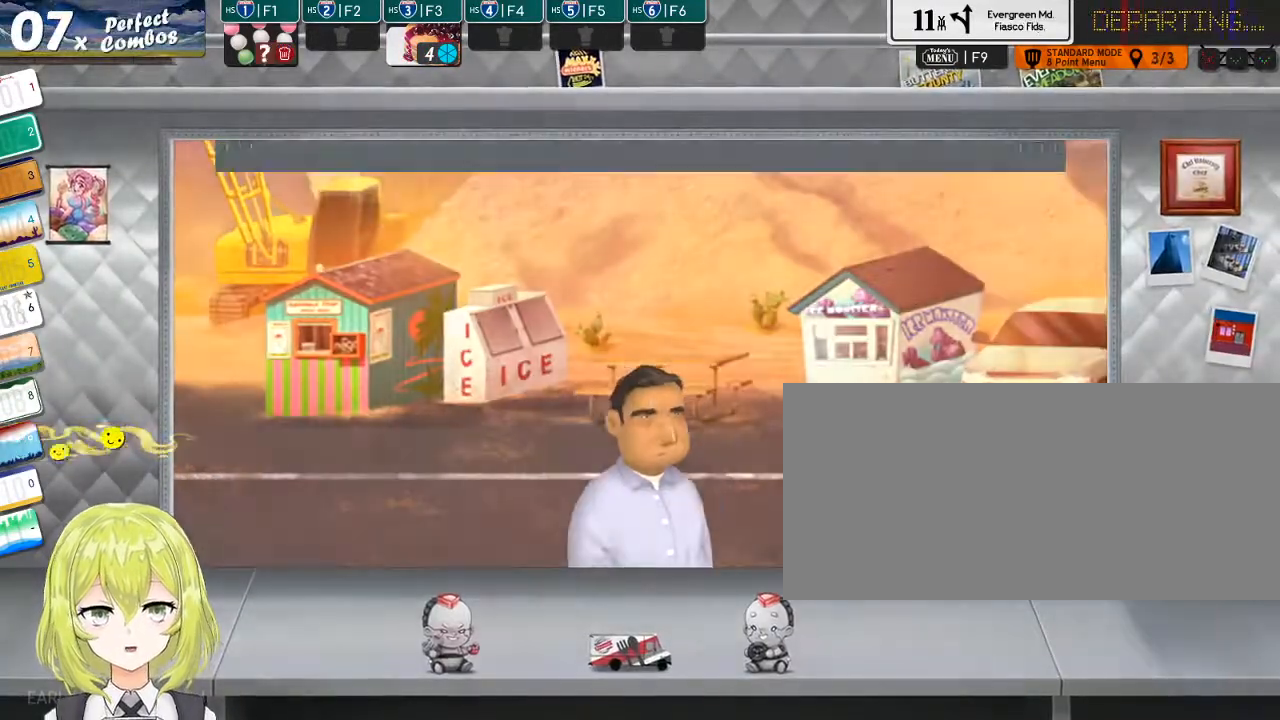
{"keys": [], "events": [[67, "f1", "down"], [167, "f1", "up"]]}
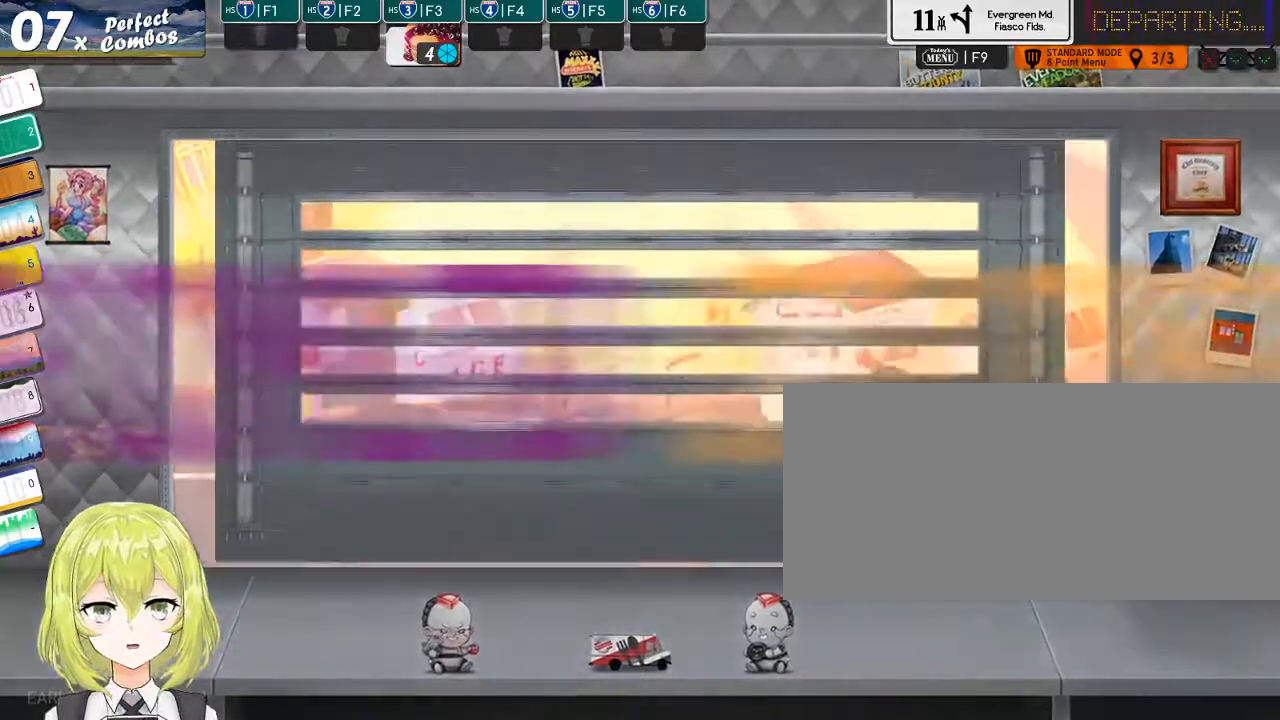
{"keys": [], "events": [[17, "f4", "down"], [84, "f4", "up"]]}
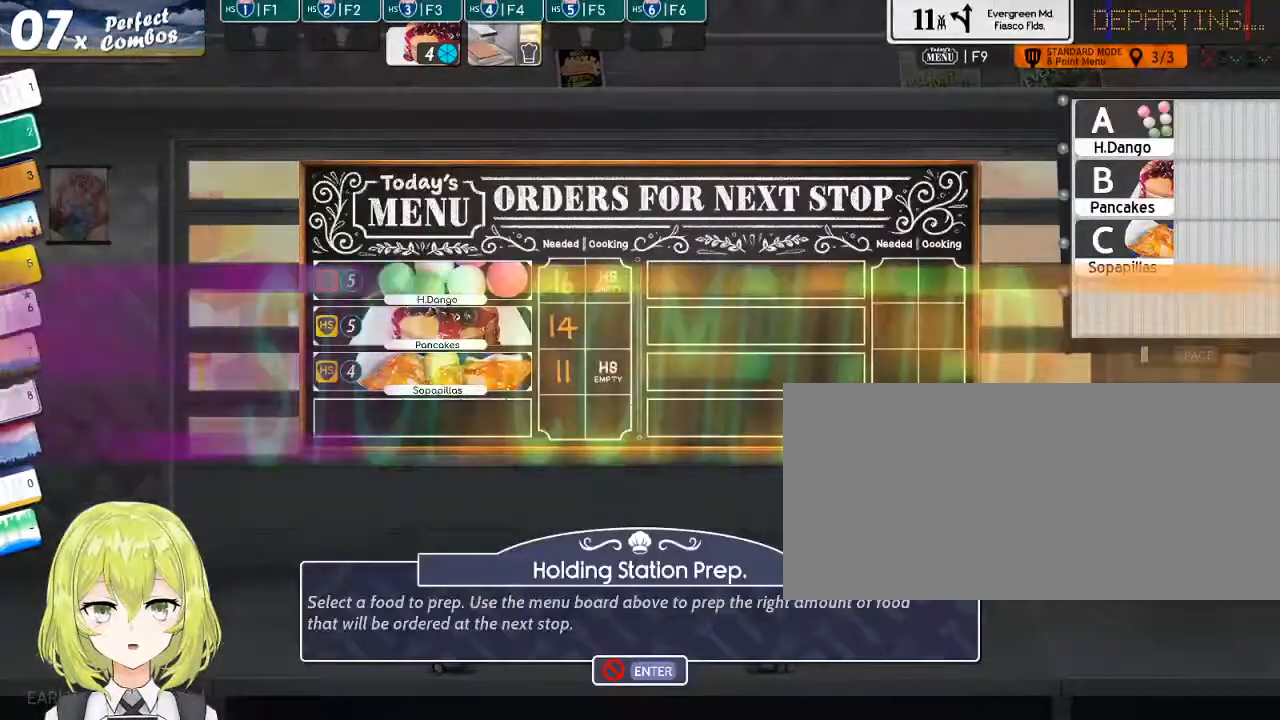
{"keys": [], "events": []}
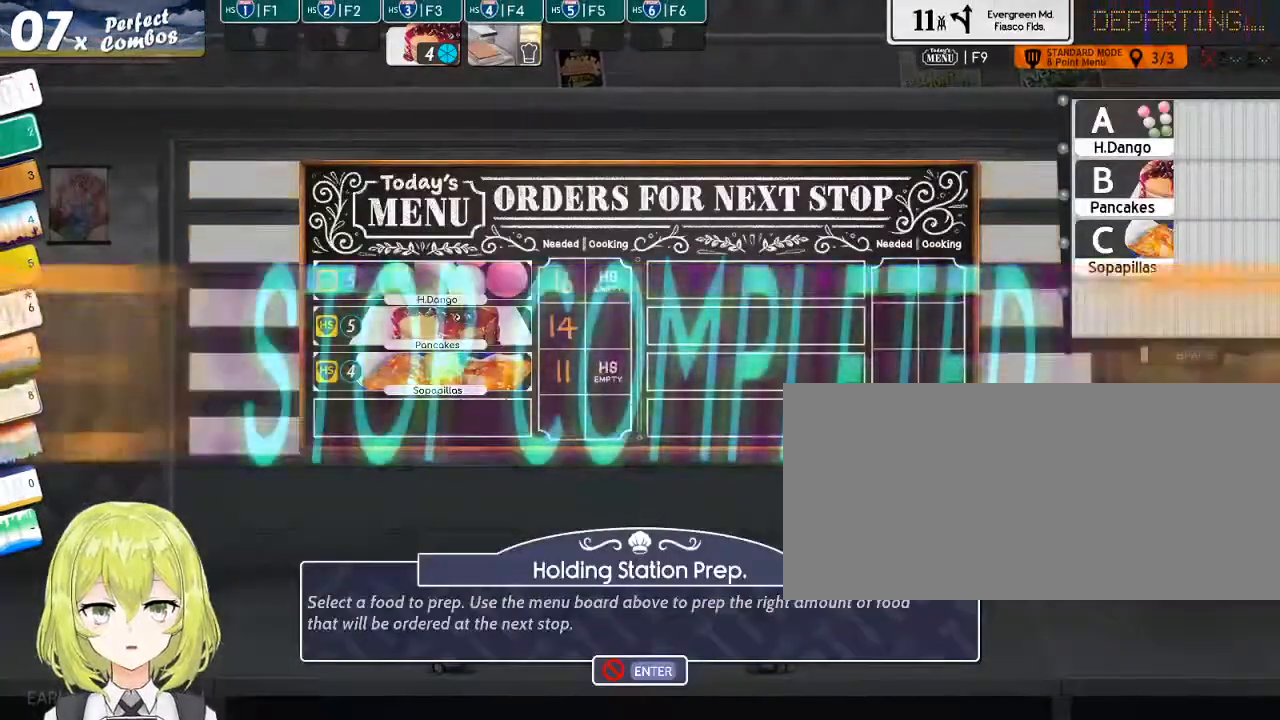
{"keys": ["a"], "events": [[434, "a", "down"]]}
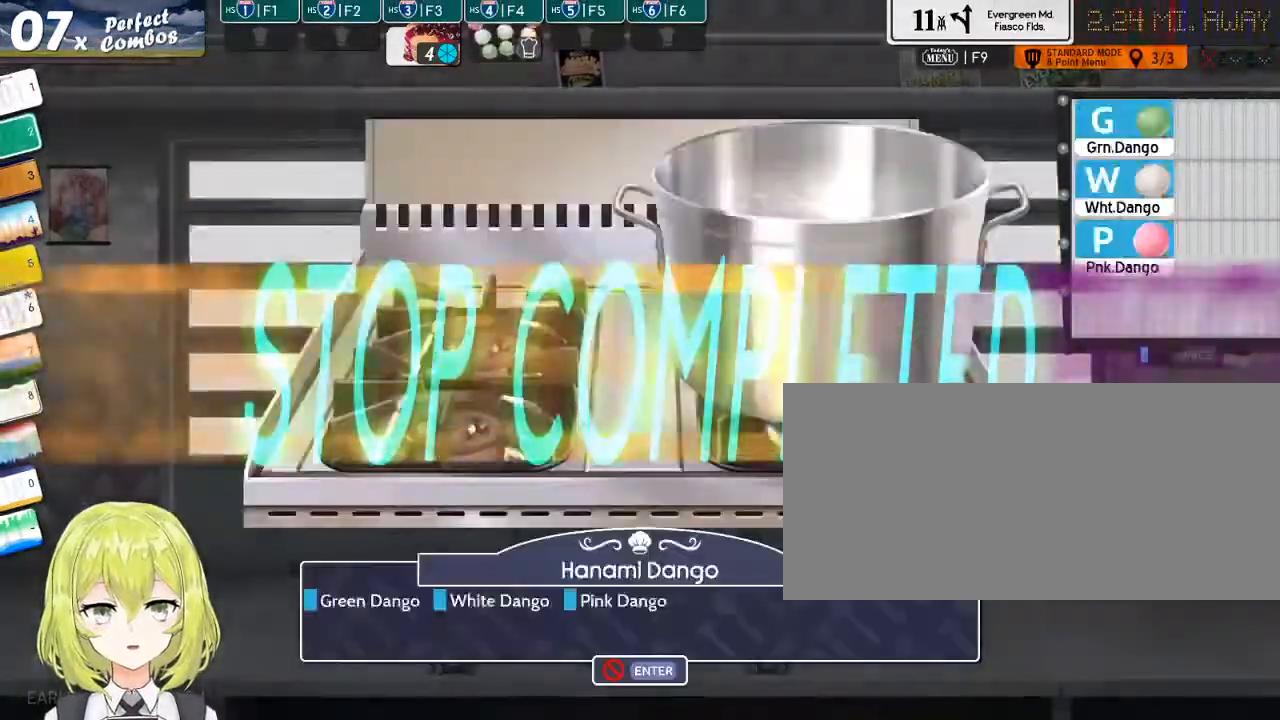
{"keys": ["g", "w"], "events": [[17, "a", "up"], [384, "g", "down"], [484, "w", "down"]]}
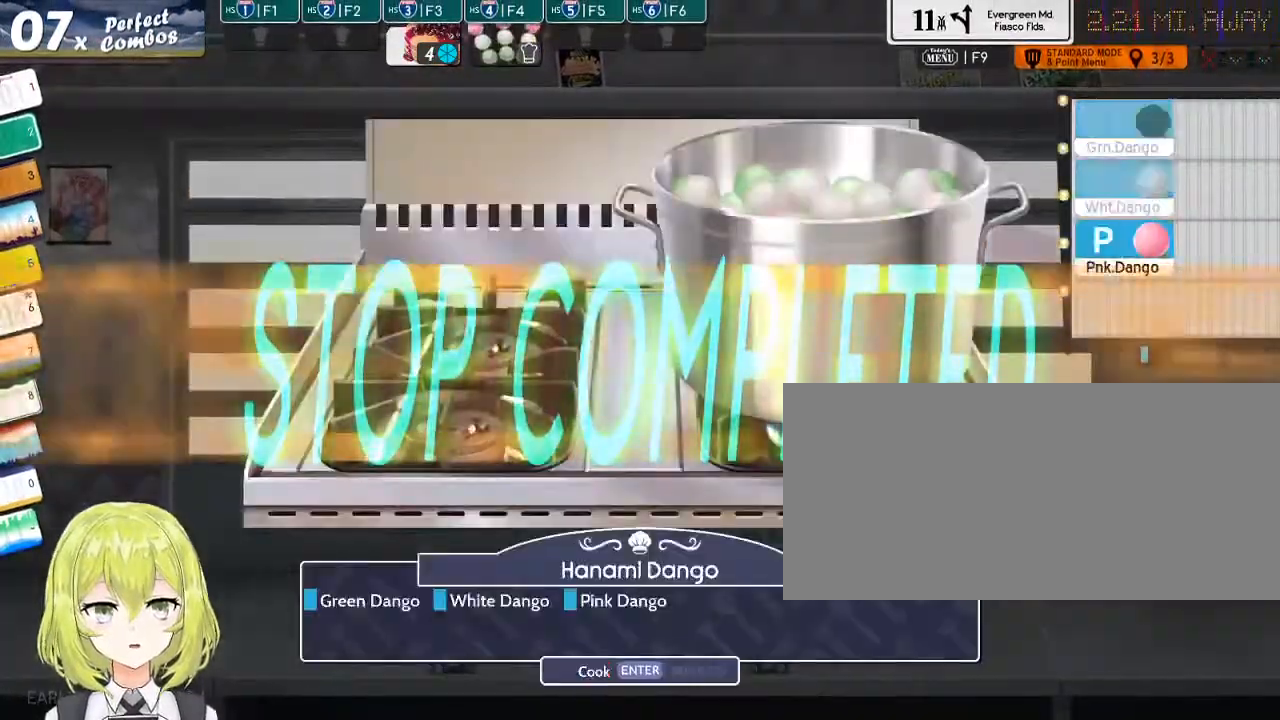
{"keys": [], "events": [[17, "p", "down"], [67, "g", "up"], [100, "w", "up"], [134, "p", "up"], [167, "return", "down"], [267, "return", "up"]]}
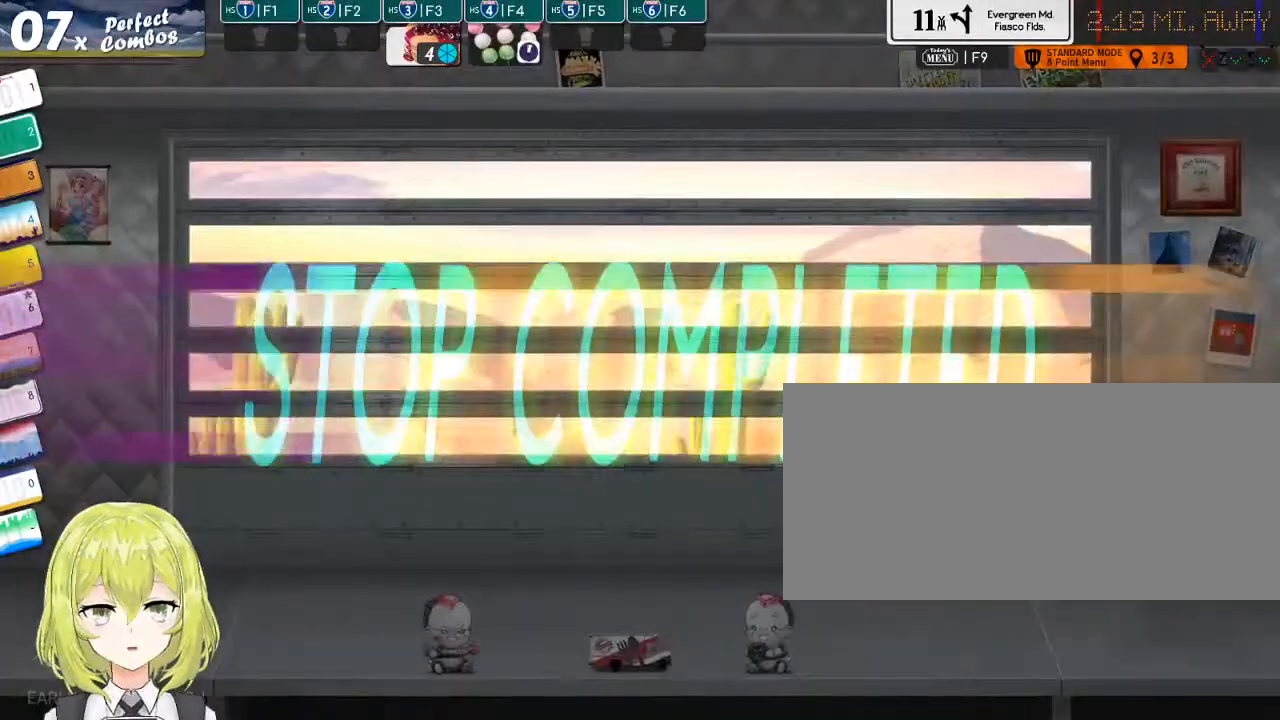
{"keys": [], "events": [[150, "f3", "down"], [217, "f3", "up"], [284, "f3", "down"], [350, "f3", "up"]]}
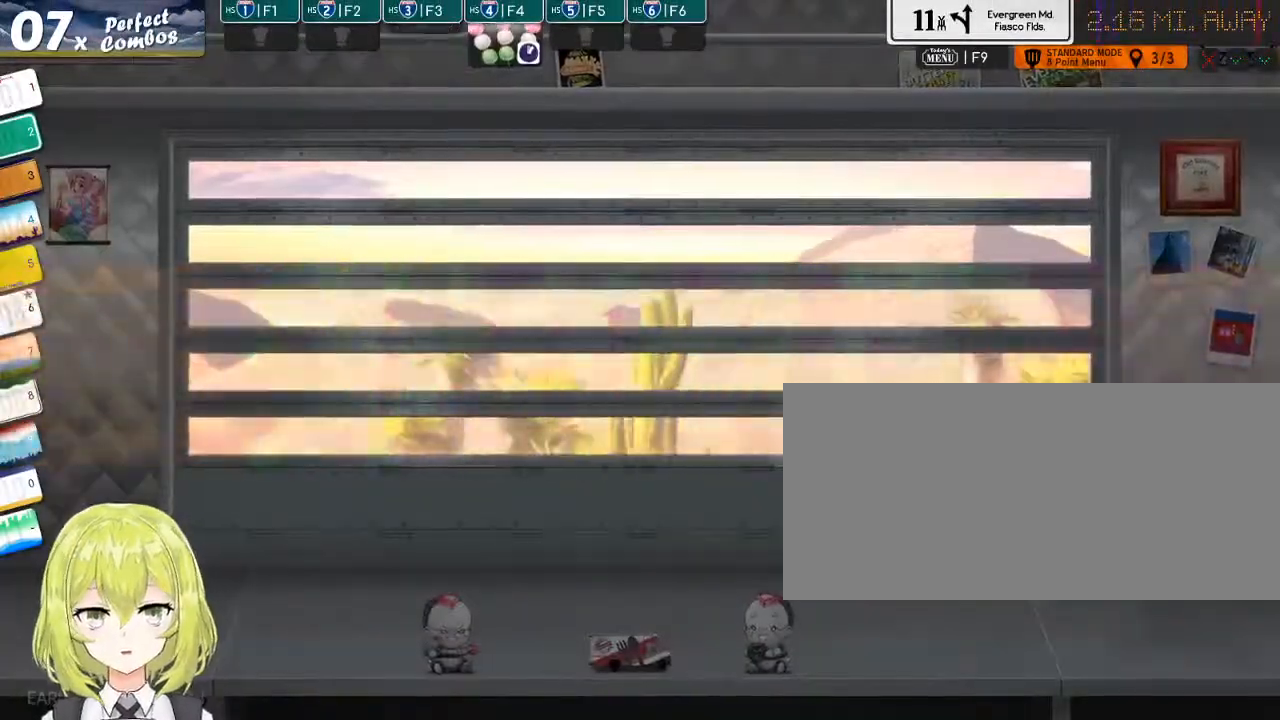
{"keys": [], "events": []}
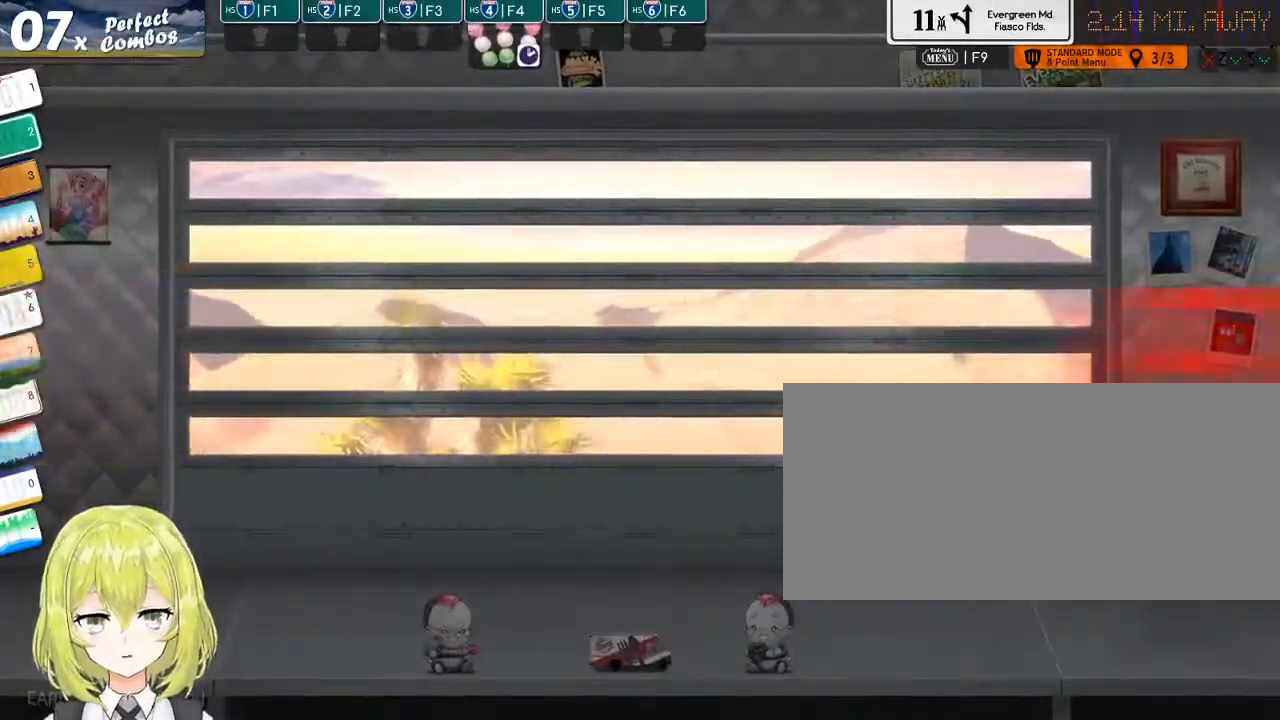
{"keys": [], "events": []}
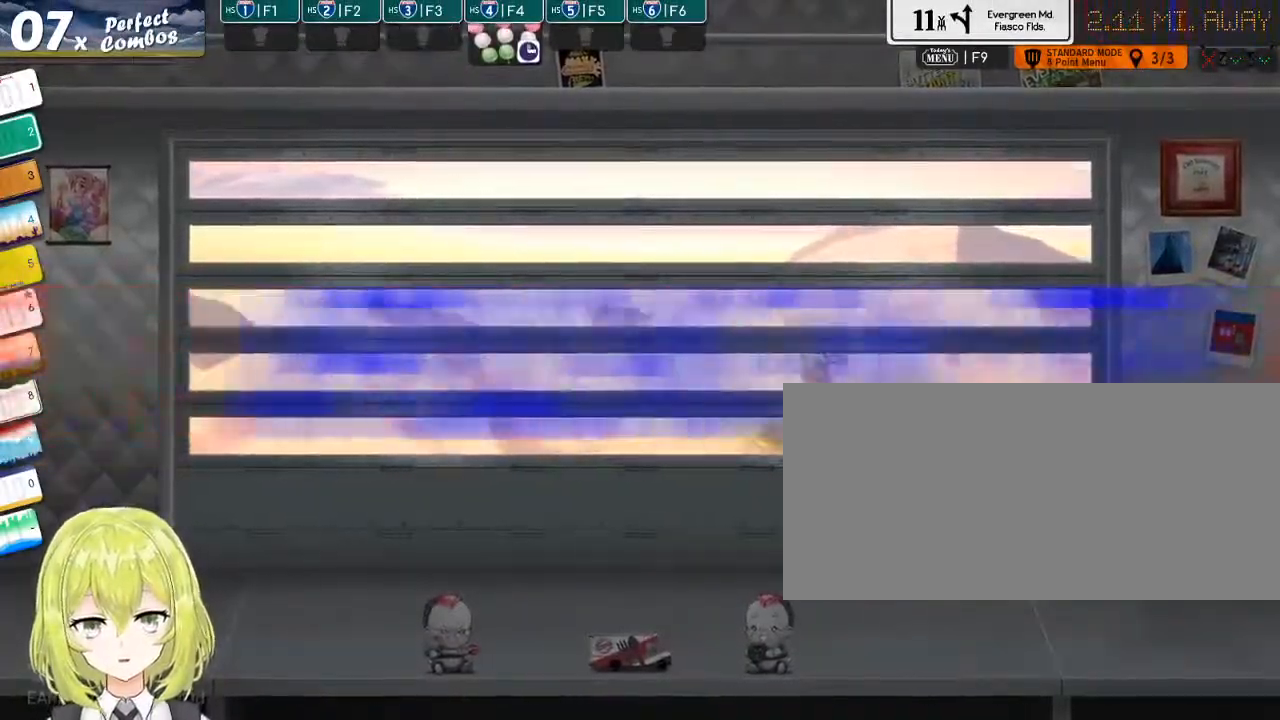
{"keys": [], "events": [[184, "f6", "down"], [284, "f6", "up"]]}
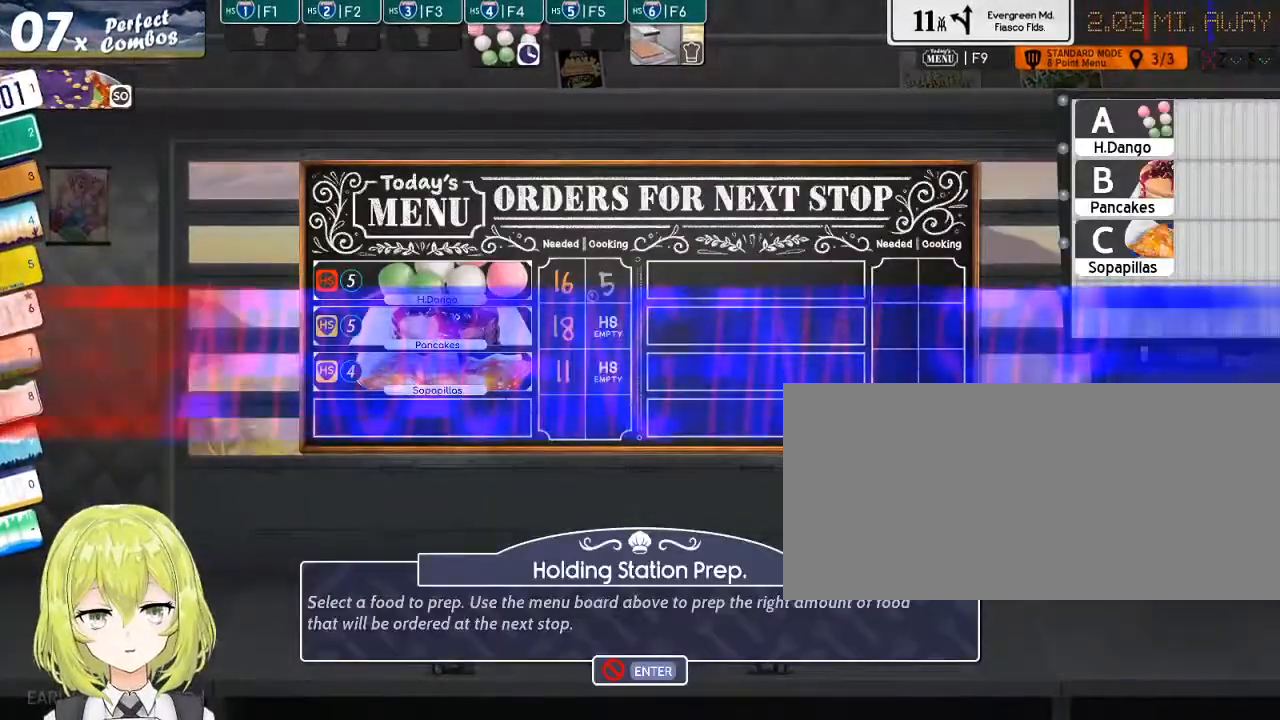
{"keys": [], "events": []}
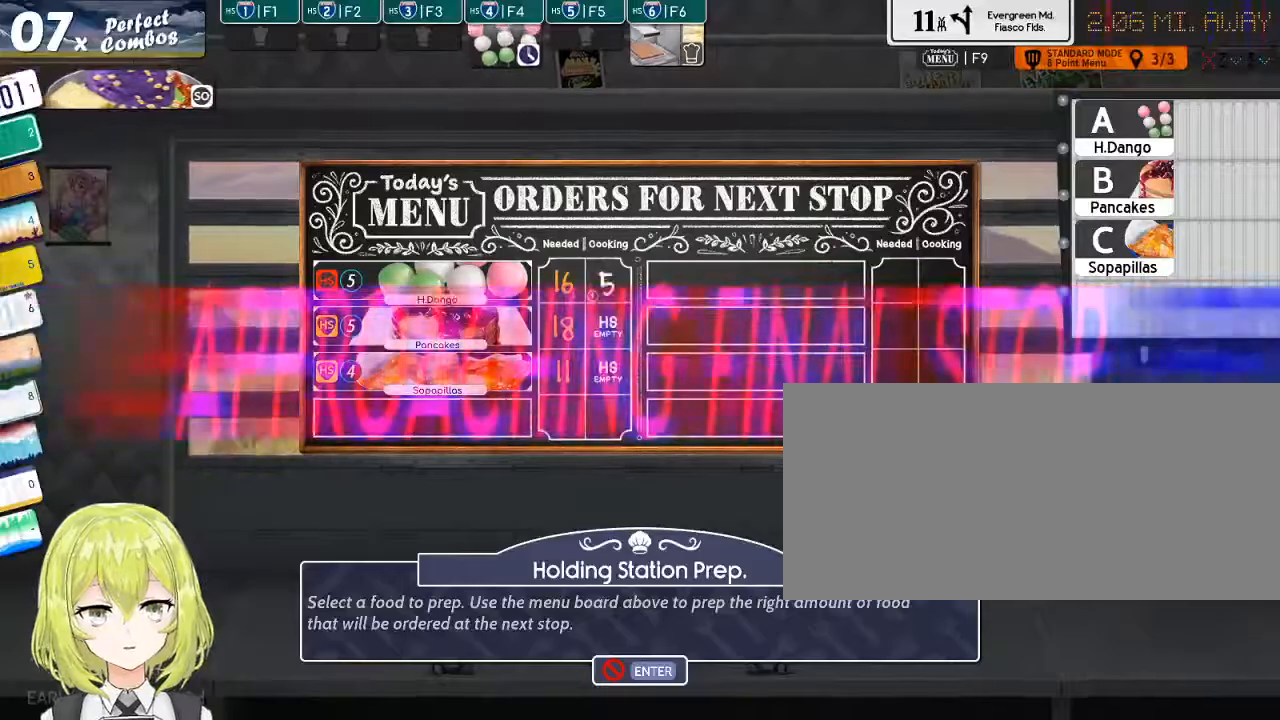
{"keys": [], "events": [[100, "c", "down"], [167, "c", "up"], [367, "d", "down"], [417, "d", "up"]]}